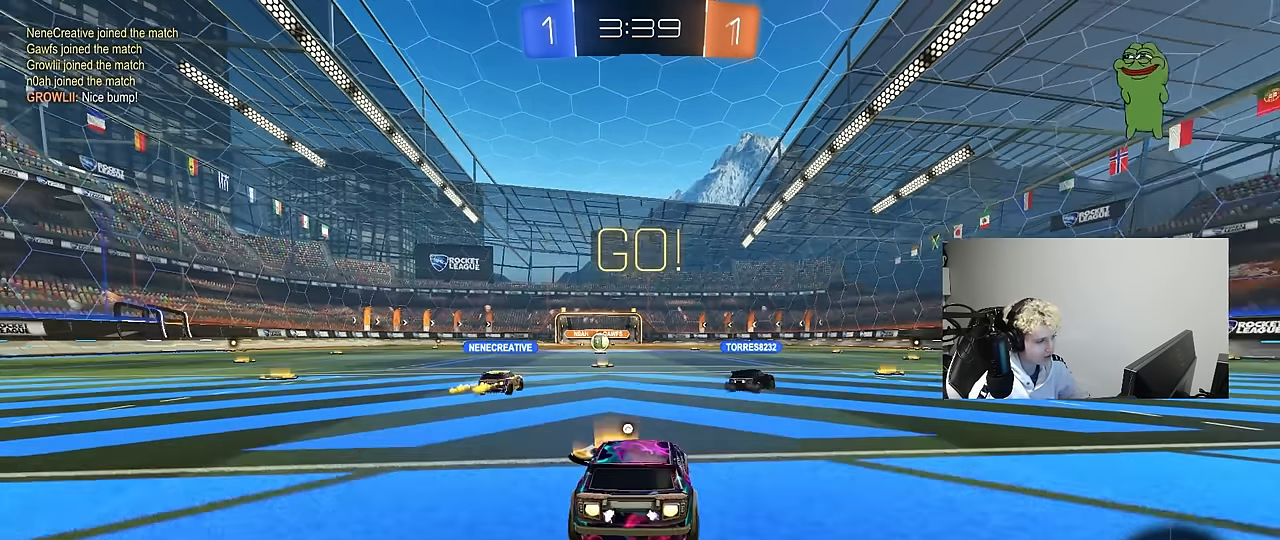
Gameplay with keyboard and mouse; each line is a JSON object with the keys and mouse buttons held at the frame after it. "events" lists presses ("down") and releases ("up") of "1", "2", "3", "4", "5", "a", "alt", "c", "caps_lock", "ctrl", "d", "e", "f", "g", "q", "r", "s", "shift", "space", "t", "tab", "v", "w", "x", "z", "mouse_left", "mouse_wheel" and "mouse_right" between this image and that frame as [ms after this image, input, new state], when the widget could be followed in between. "mouse_left", "mouse_wheel", "mouse_right" = the "left", "wheel", "right" buttons of the "mouse" list. No other keys are recorded. "wheel" means that the mouse wheel is clicked or scrolled. Mouse movement is not recorded.
{"keys": ["a", "s", "shift"], "mouse": [], "events": [[100, "a", "down"], [100, "mouse_right", "up"], [100, "shift", "down"], [133, "mouse_right", "down"], [133, "w", "up"], [183, "s", "down"], [233, "space", "down"], [283, "mouse_left", "up"], [333, "mouse_right", "up"], [417, "space", "up"]]}
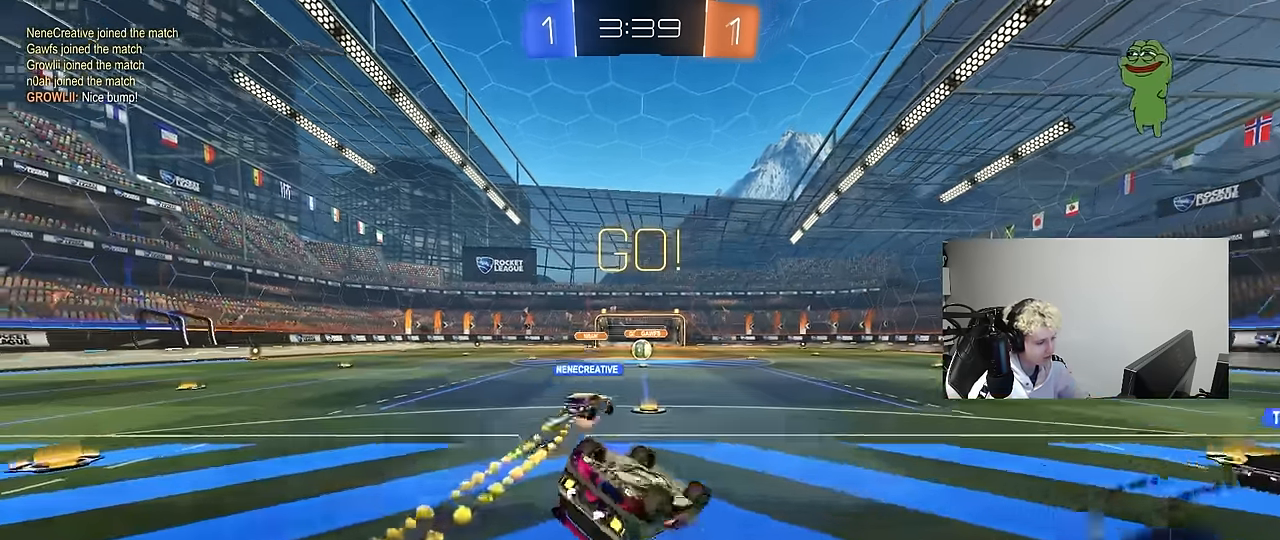
{"keys": ["a"], "mouse": [], "events": [[117, "s", "up"], [200, "s", "down"], [483, "s", "up"], [483, "shift", "up"]]}
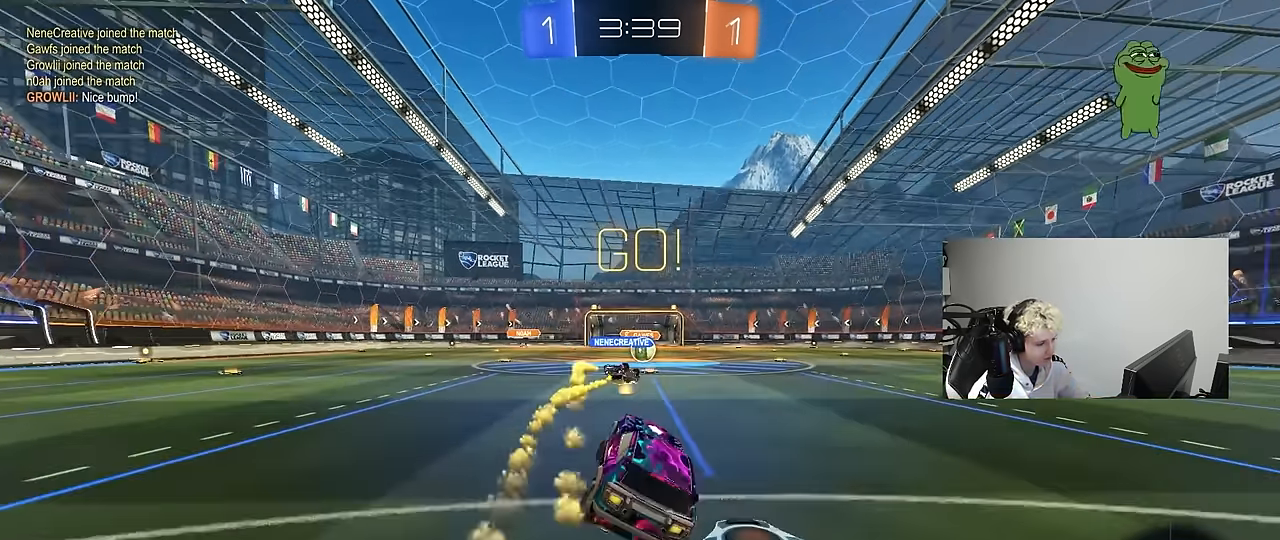
{"keys": ["w"], "mouse": [], "events": [[33, "a", "up"], [217, "w", "down"], [367, "d", "down"], [450, "d", "up"]]}
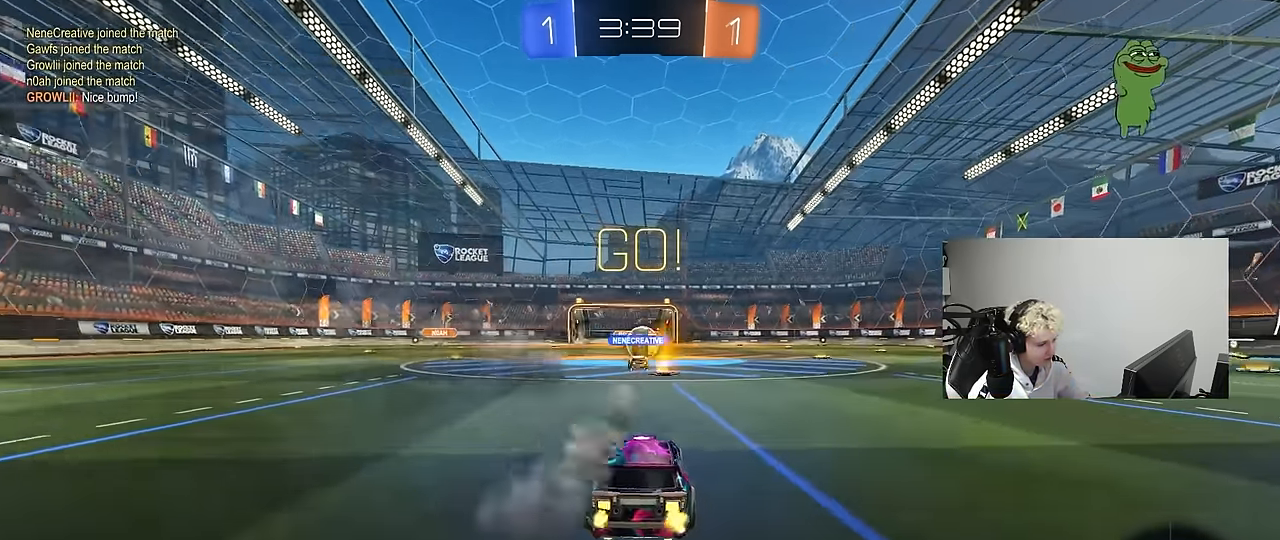
{"keys": ["a", "shift", "w"], "mouse": [], "events": [[233, "d", "down"], [367, "d", "up"], [417, "a", "down"], [467, "shift", "down"]]}
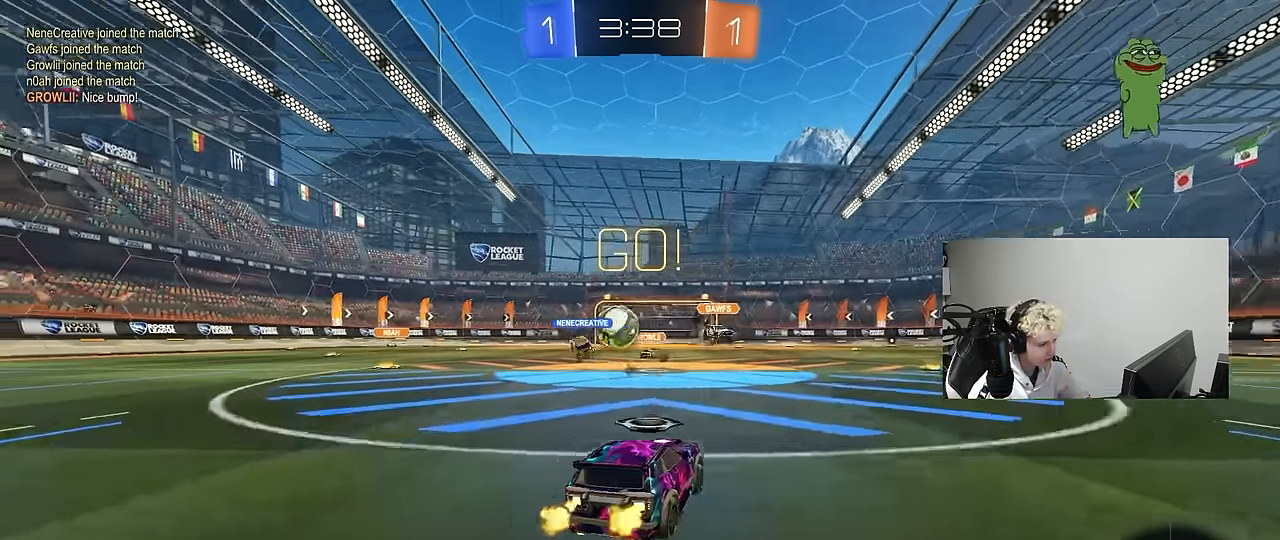
{"keys": ["d", "w"], "mouse": [], "events": [[100, "shift", "up"], [350, "a", "up"], [383, "d", "down"]]}
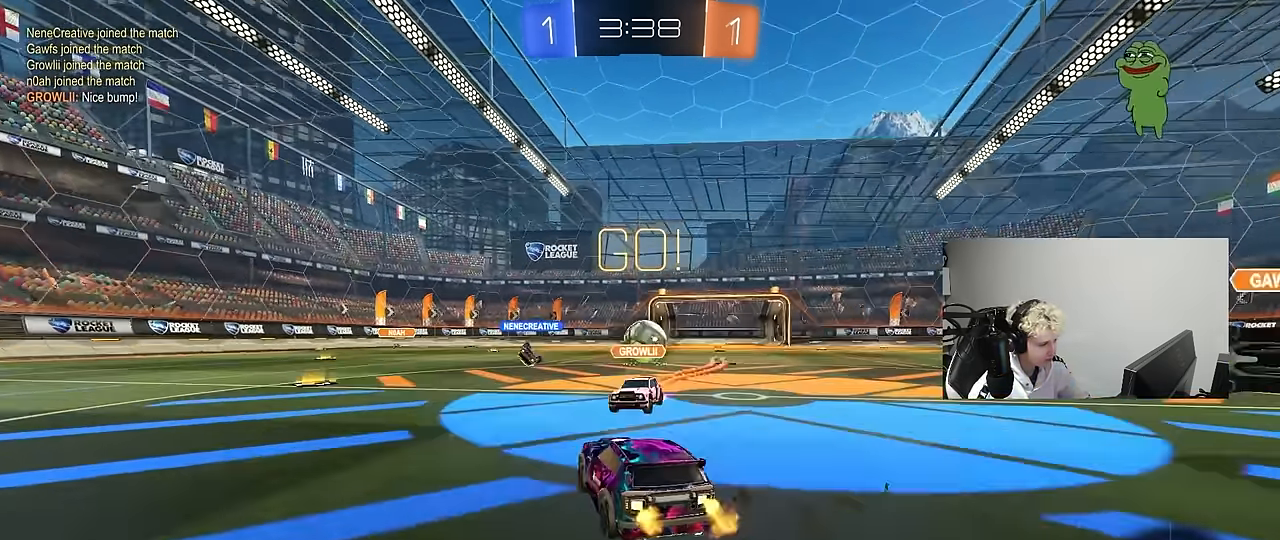
{"keys": [], "mouse": [], "events": [[33, "mouse_left", "down"], [167, "d", "up"], [217, "mouse_left", "up"], [267, "w", "up"]]}
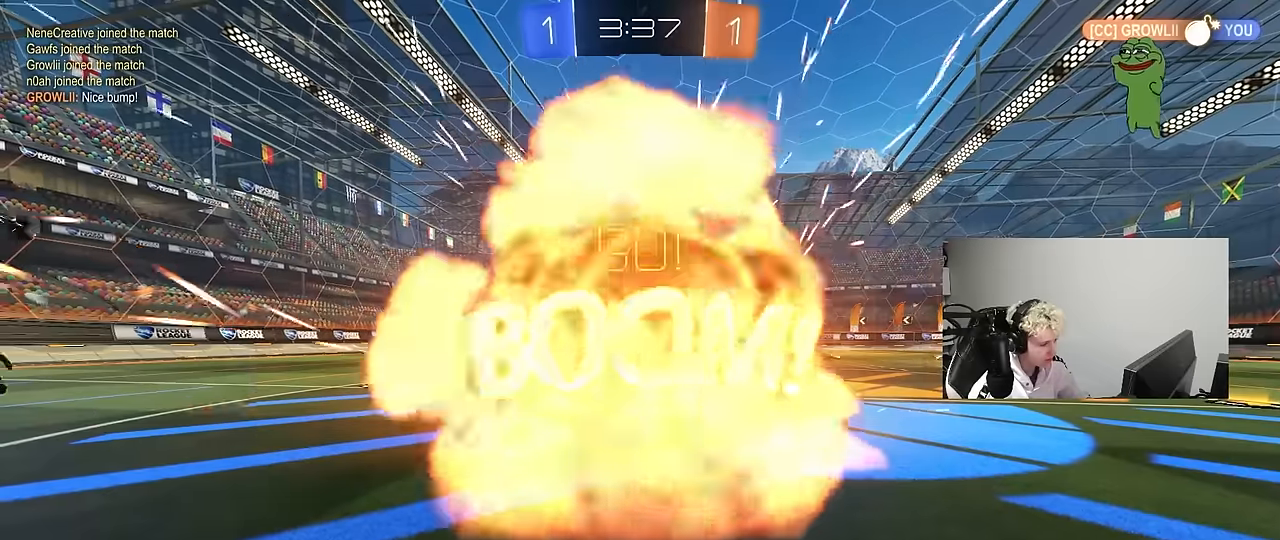
{"keys": [], "mouse": [], "events": []}
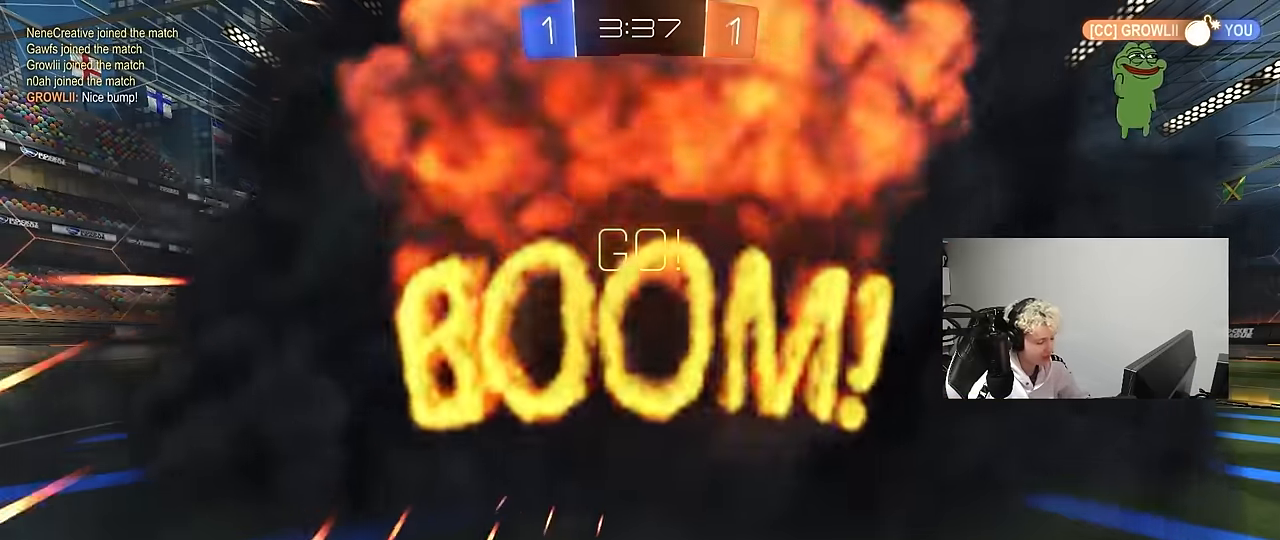
{"keys": ["tab"], "mouse": [], "events": [[400, "tab", "down"]]}
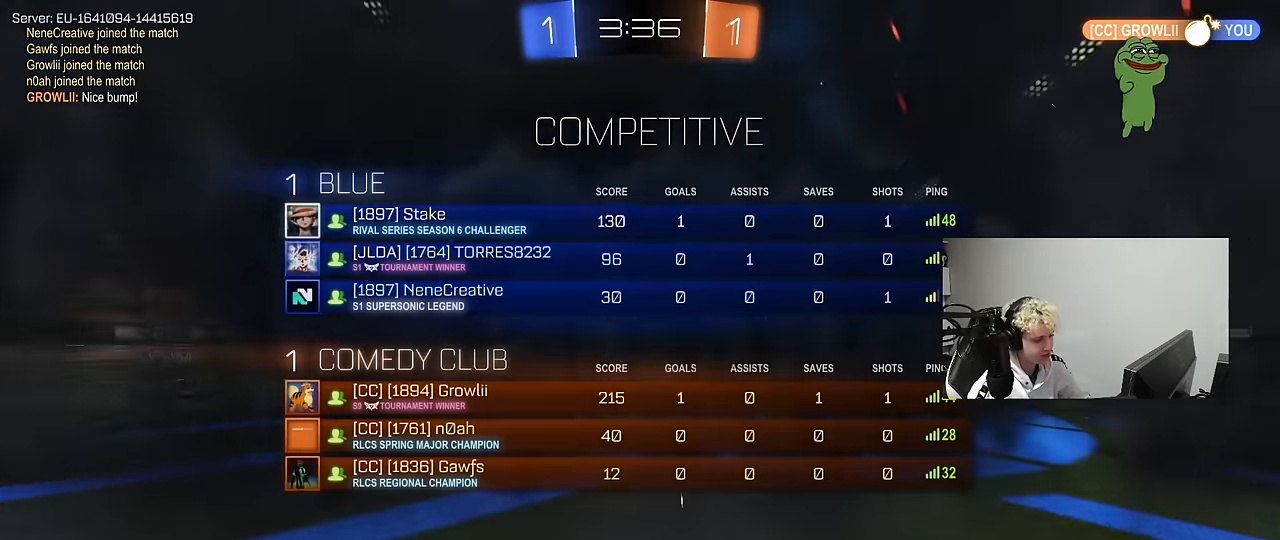
{"keys": [], "mouse": [], "events": [[83, "tab", "up"]]}
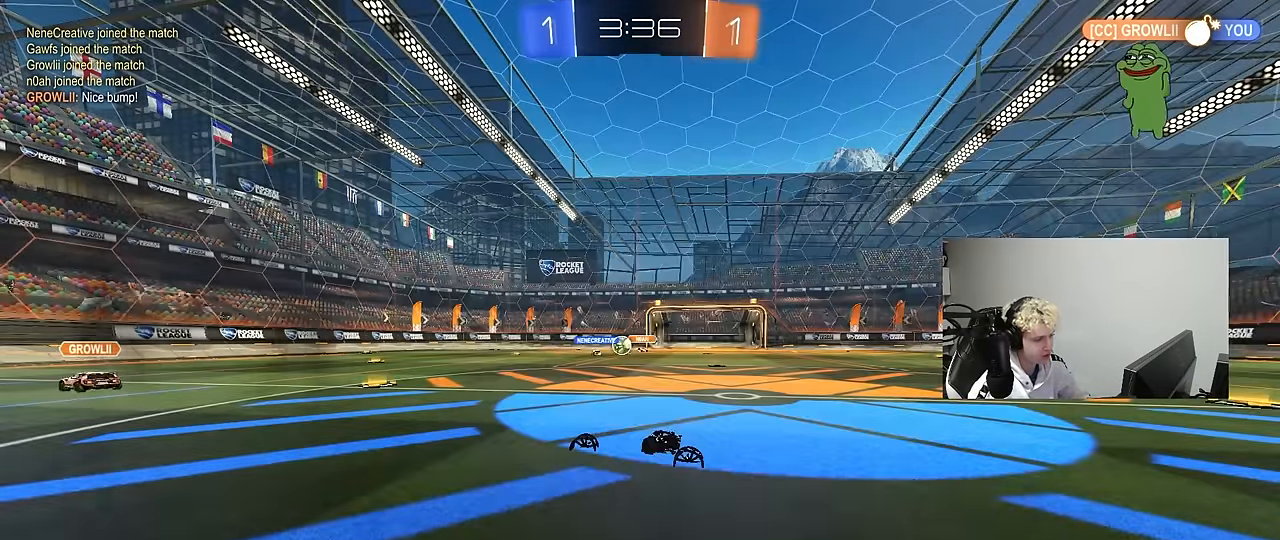
{"keys": [], "mouse": [], "events": []}
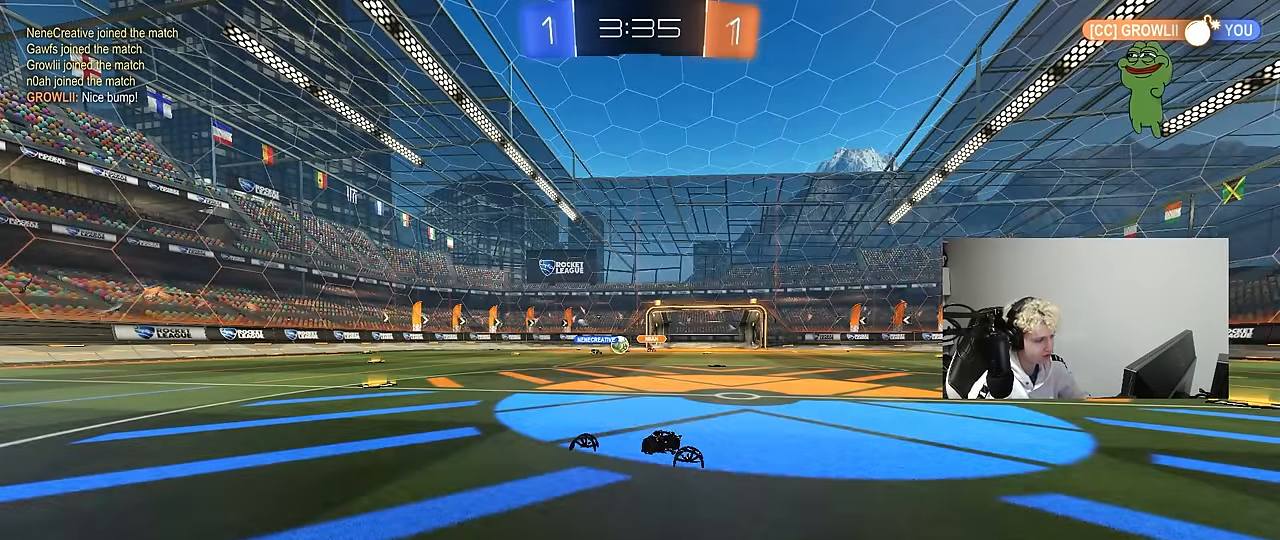
{"keys": [], "mouse": [], "events": []}
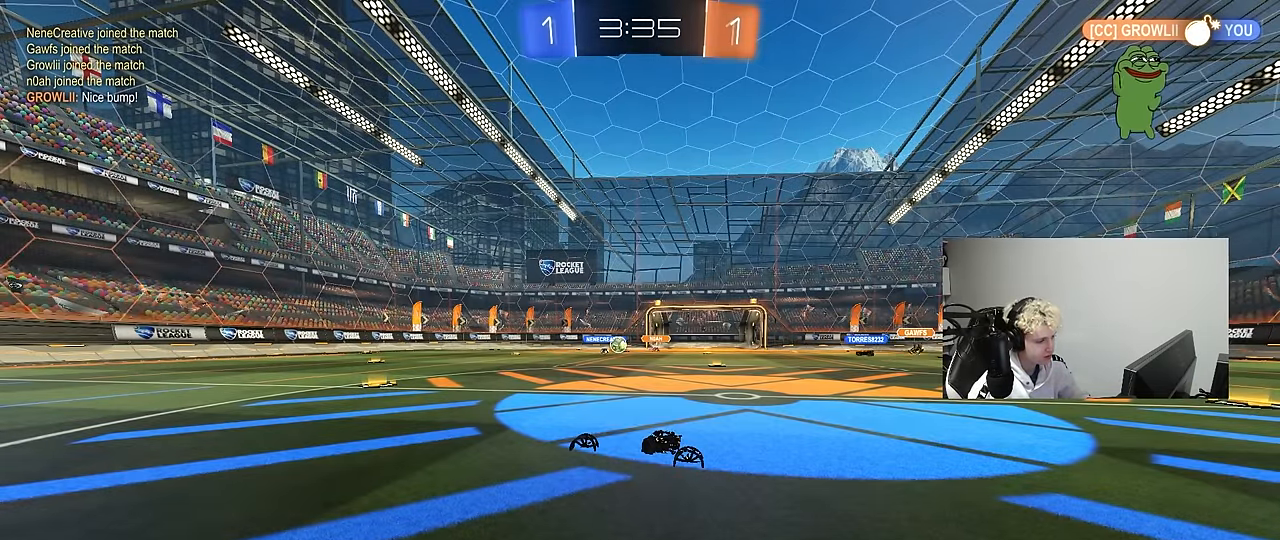
{"keys": ["a", "w"], "mouse": [], "events": [[133, "w", "down"], [500, "a", "down"]]}
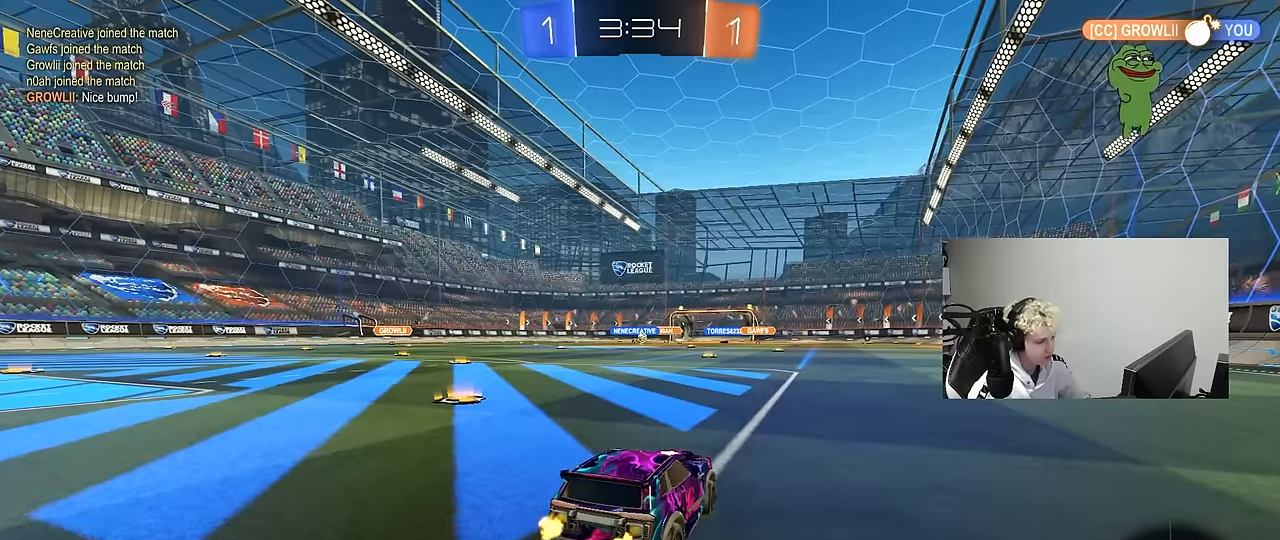
{"keys": ["d", "w"], "mouse": [], "events": [[100, "a", "up"], [100, "d", "down"], [233, "shift", "down"], [333, "shift", "up"]]}
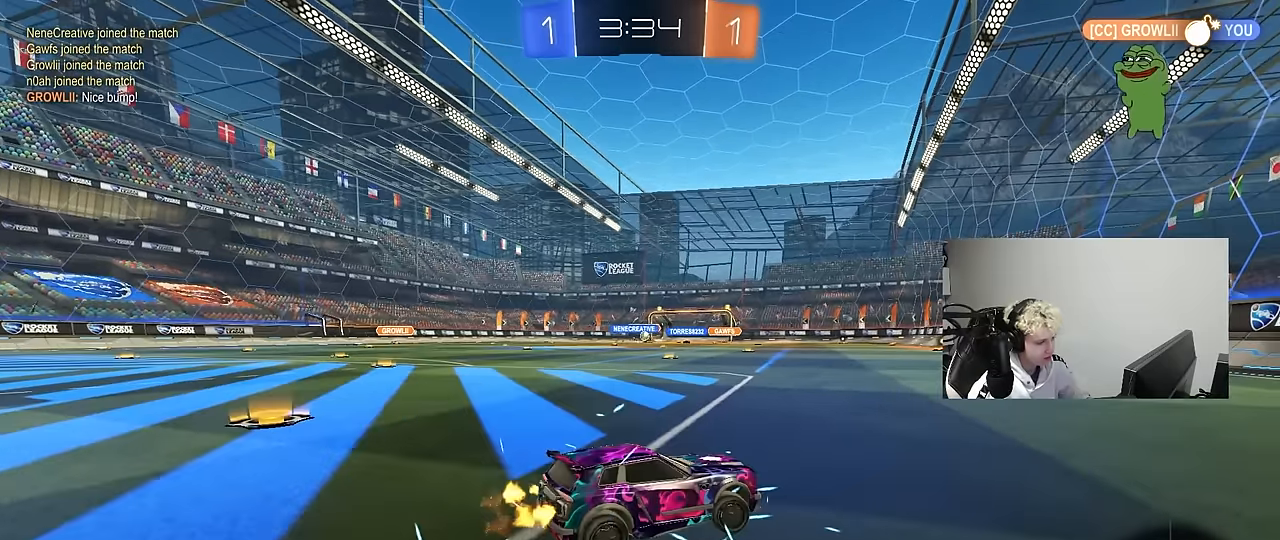
{"keys": ["a", "w"], "mouse": [], "events": [[300, "d", "up"], [383, "a", "down"], [433, "shift", "down"], [483, "shift", "up"]]}
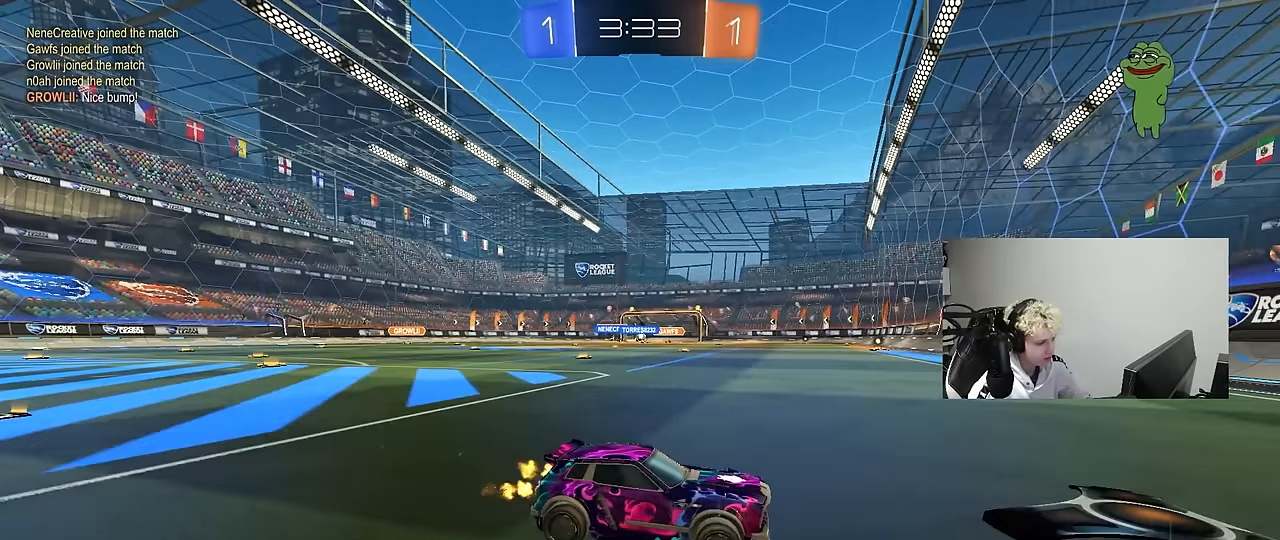
{"keys": ["a", "w"], "mouse": [], "events": [[367, "a", "up"], [500, "a", "down"]]}
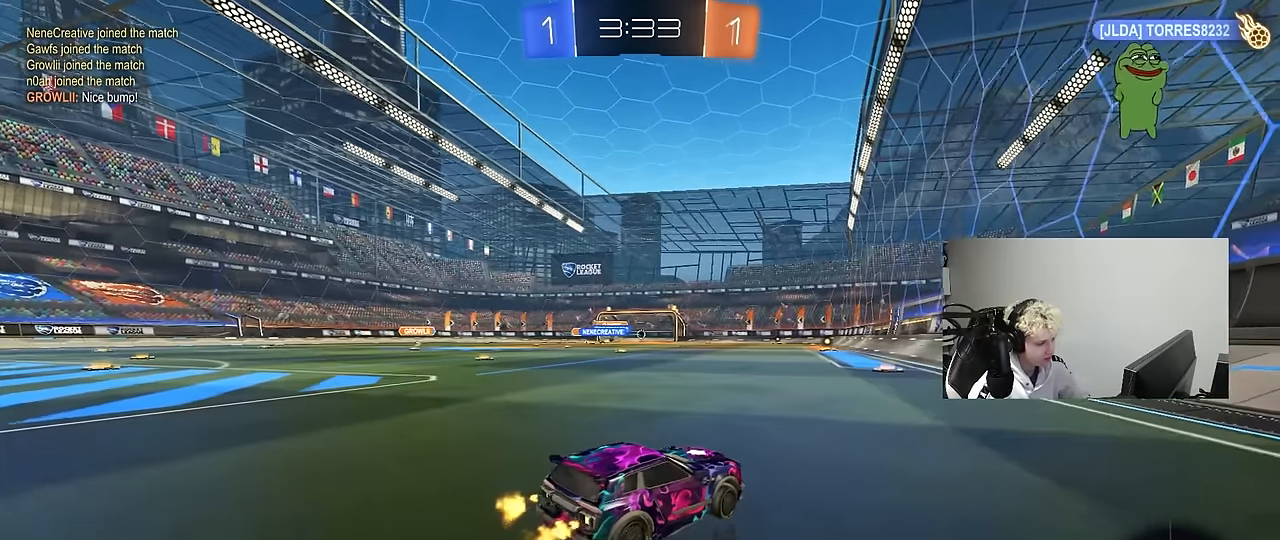
{"keys": ["a", "s", "shift"], "mouse": ["left", "right"], "events": [[50, "mouse_left", "down"], [150, "a", "up"], [150, "mouse_right", "down"], [183, "d", "down"], [233, "a", "down"], [233, "d", "up"], [233, "shift", "down"], [283, "mouse_right", "up"], [333, "mouse_right", "down"], [417, "s", "down"], [467, "w", "up"]]}
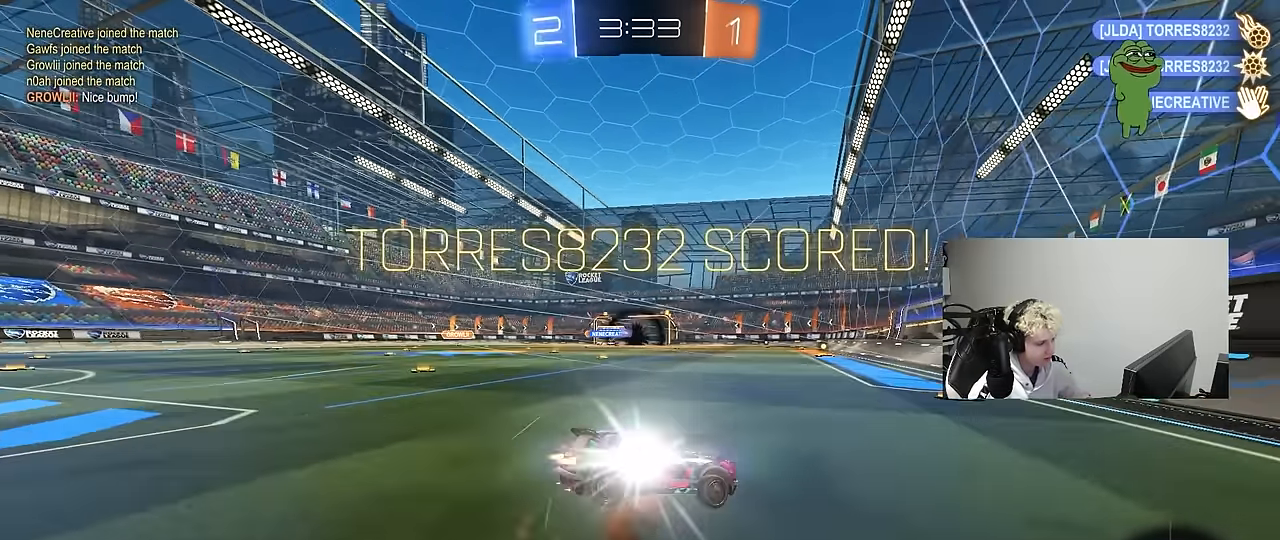
{"keys": ["a", "s", "shift"], "mouse": ["left"], "events": [[67, "mouse_right", "up"]]}
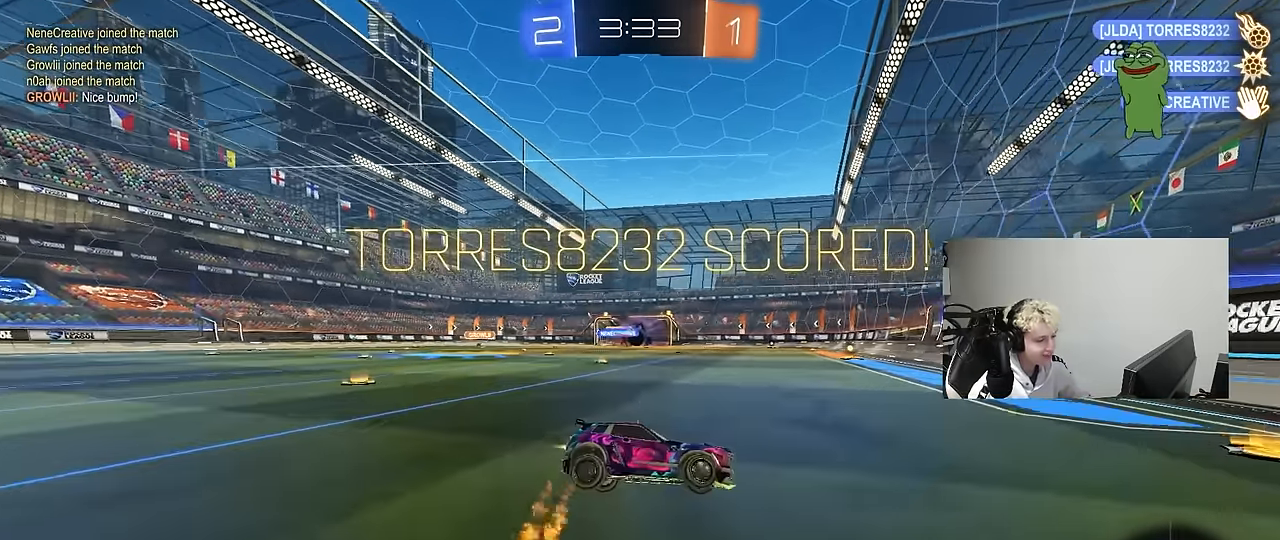
{"keys": ["a", "s", "shift"], "mouse": [], "events": [[217, "mouse_left", "up"]]}
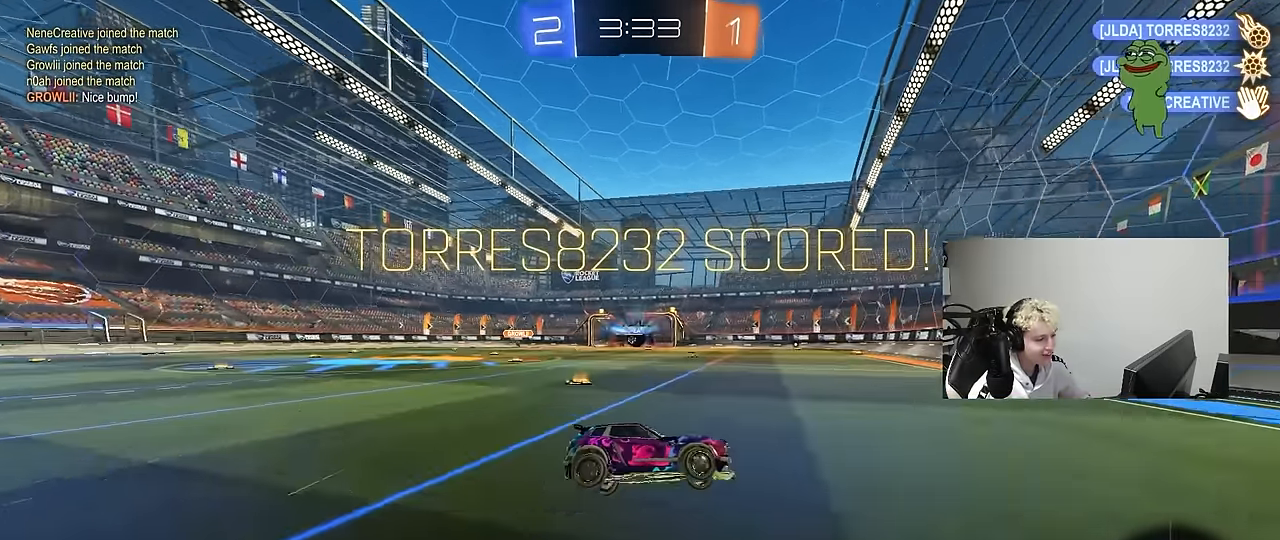
{"keys": ["d", "shift"], "mouse": [], "events": [[183, "a", "up"], [183, "s", "up"], [283, "d", "down"]]}
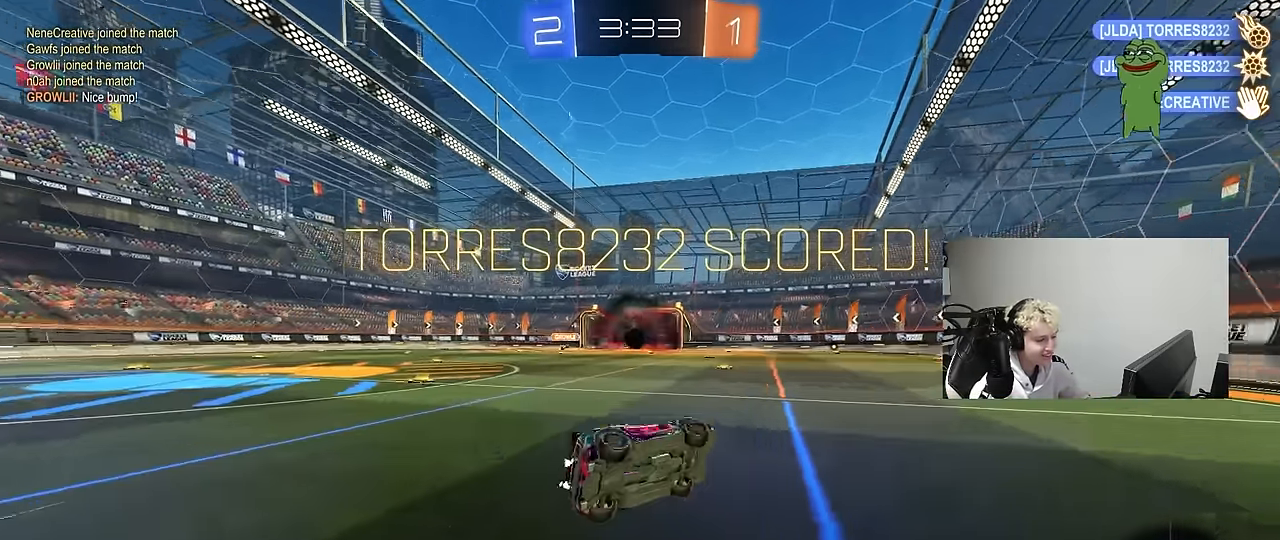
{"keys": ["d", "w"], "mouse": ["left"], "events": [[67, "mouse_left", "down"], [200, "d", "up"], [250, "a", "down"], [300, "shift", "up"], [300, "w", "down"], [350, "mouse_right", "down"], [483, "a", "up"], [483, "d", "down"], [483, "mouse_right", "up"]]}
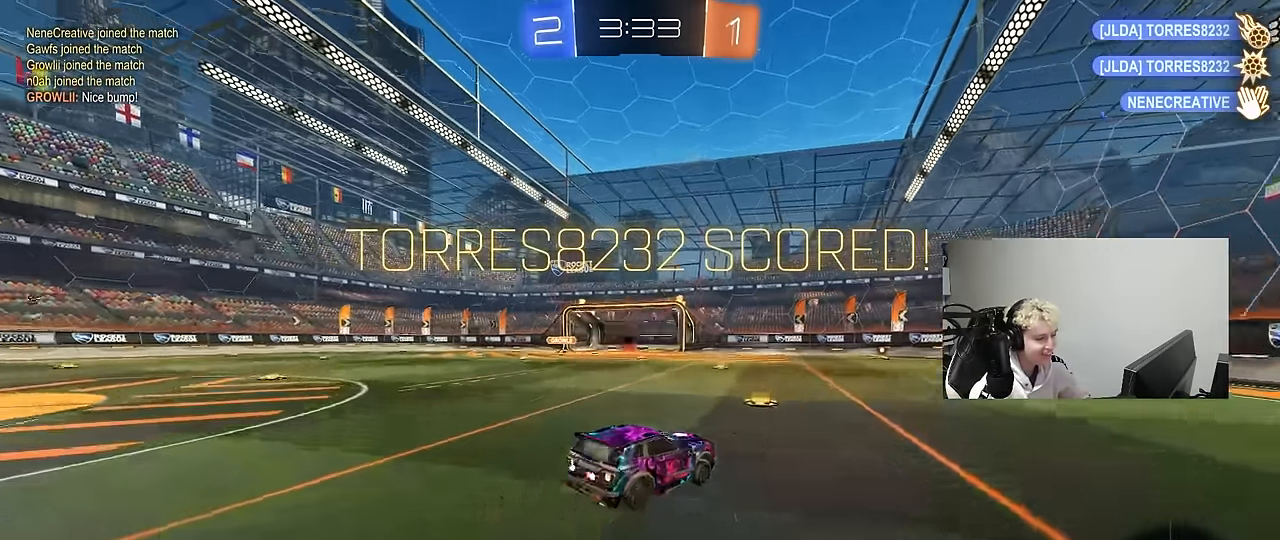
{"keys": ["d", "shift"], "mouse": ["left"], "events": [[33, "mouse_left", "up"], [33, "shift", "down"], [83, "mouse_right", "down"], [117, "s", "down"], [167, "mouse_left", "down"], [167, "w", "up"], [317, "mouse_right", "up"], [450, "s", "up"]]}
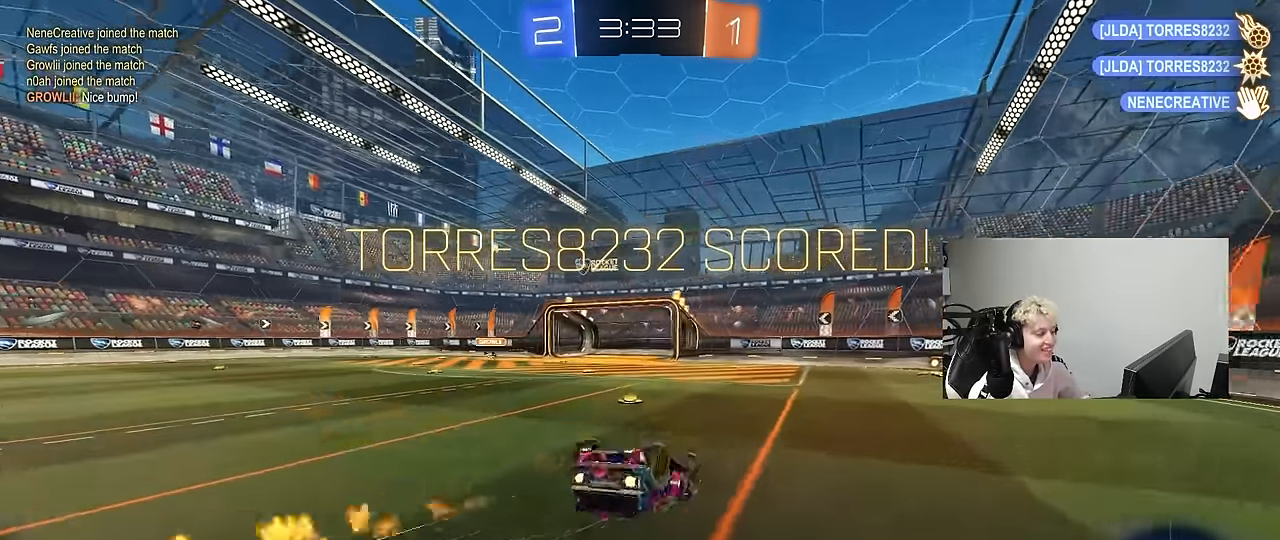
{"keys": [], "mouse": [], "events": [[133, "s", "down"], [333, "mouse_left", "up"], [383, "d", "up"], [383, "s", "up"], [383, "shift", "up"]]}
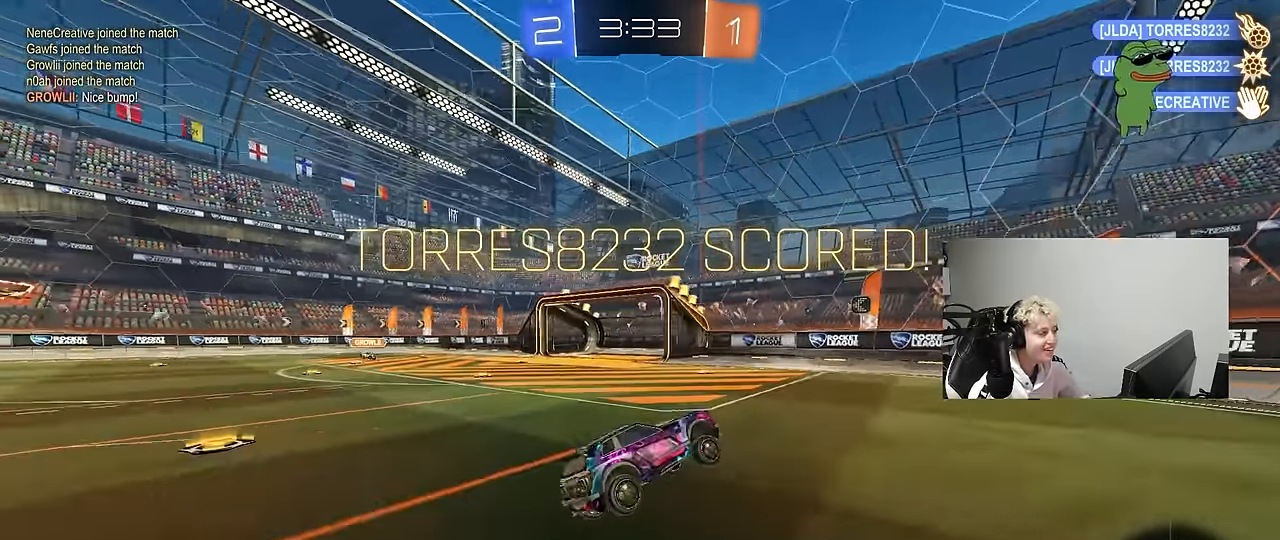
{"keys": [], "mouse": [], "events": [[150, "mouse_right", "down"], [250, "mouse_right", "up"]]}
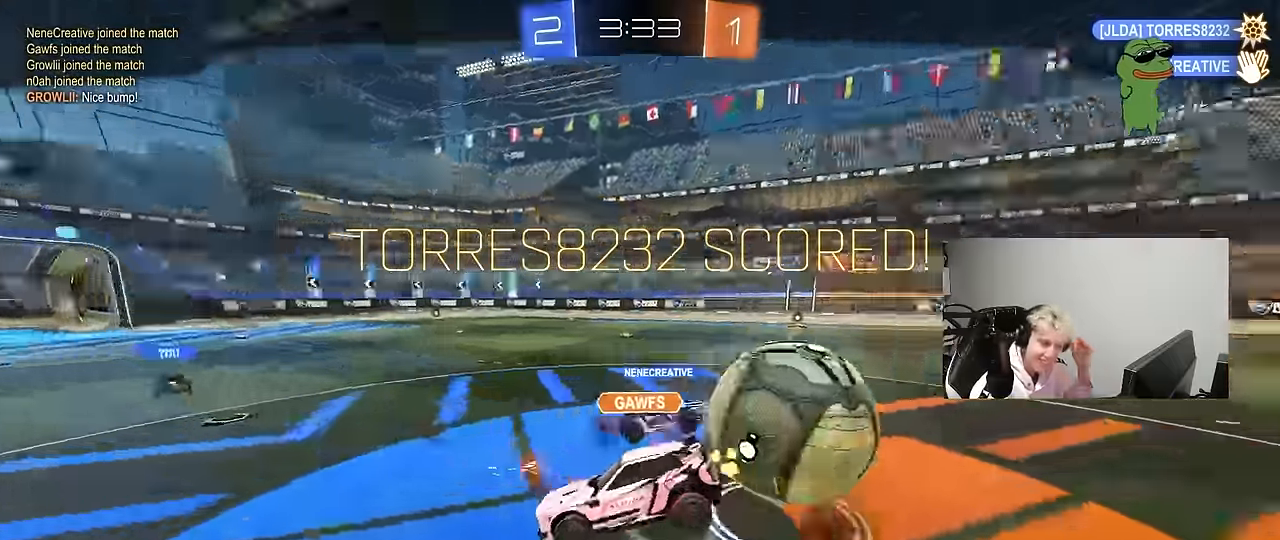
{"keys": [], "mouse": [], "events": []}
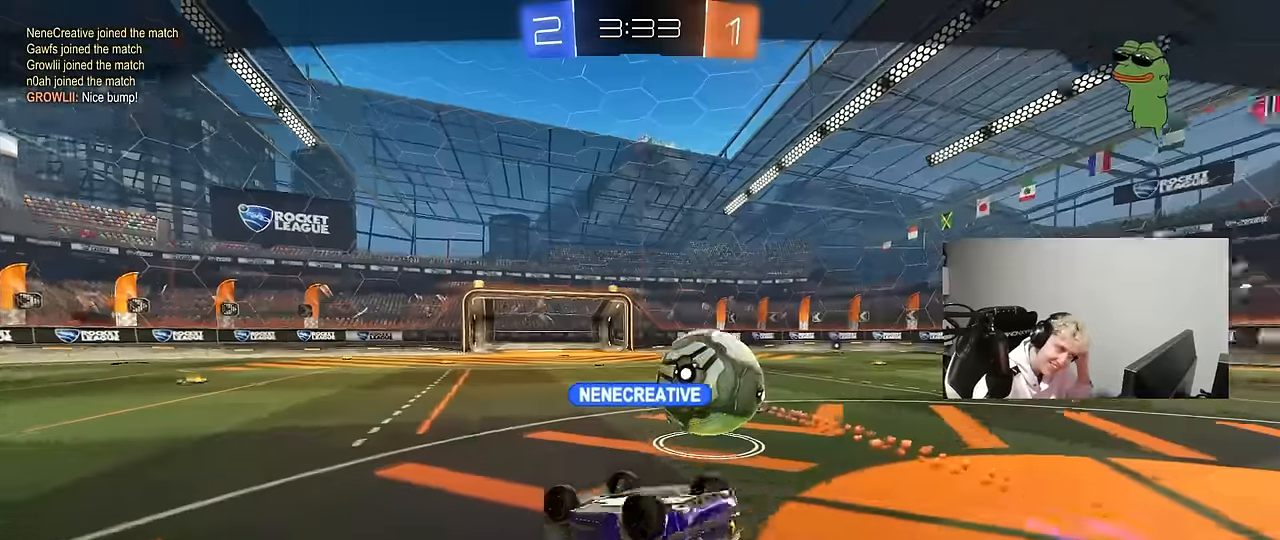
{"keys": [], "mouse": [], "events": []}
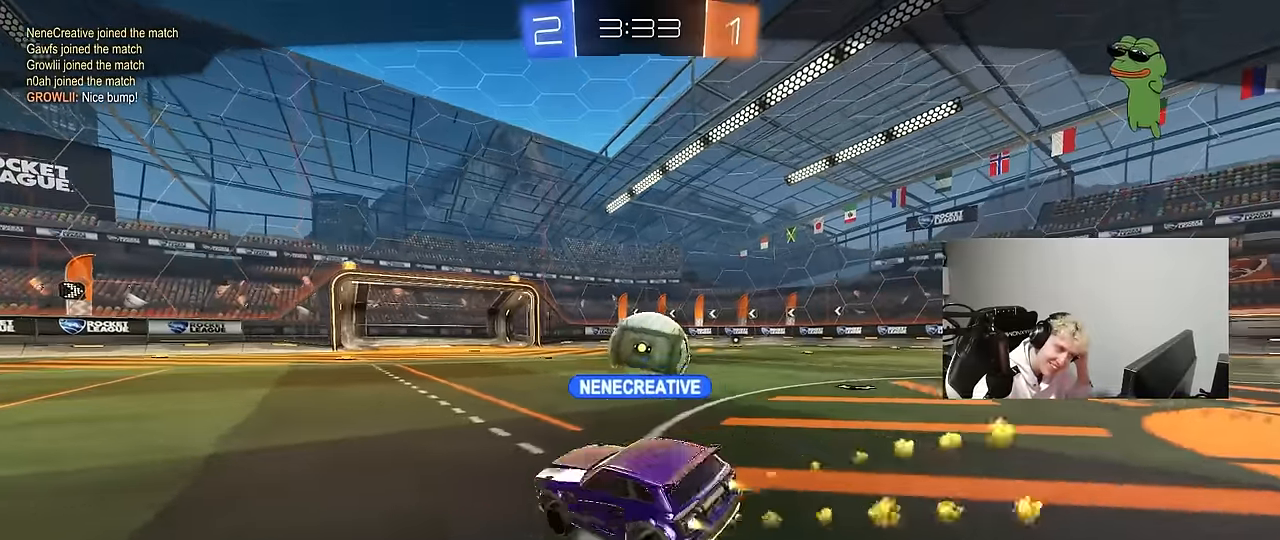
{"keys": [], "mouse": [], "events": [[200, "mouse_right", "down"], [383, "mouse_right", "up"]]}
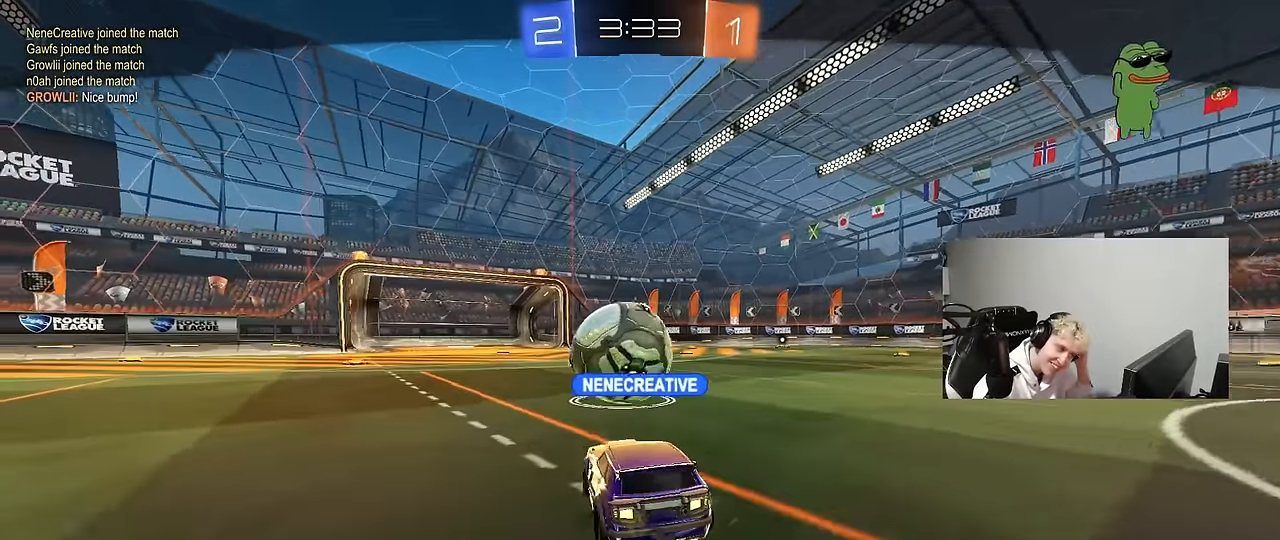
{"keys": [], "mouse": [], "events": []}
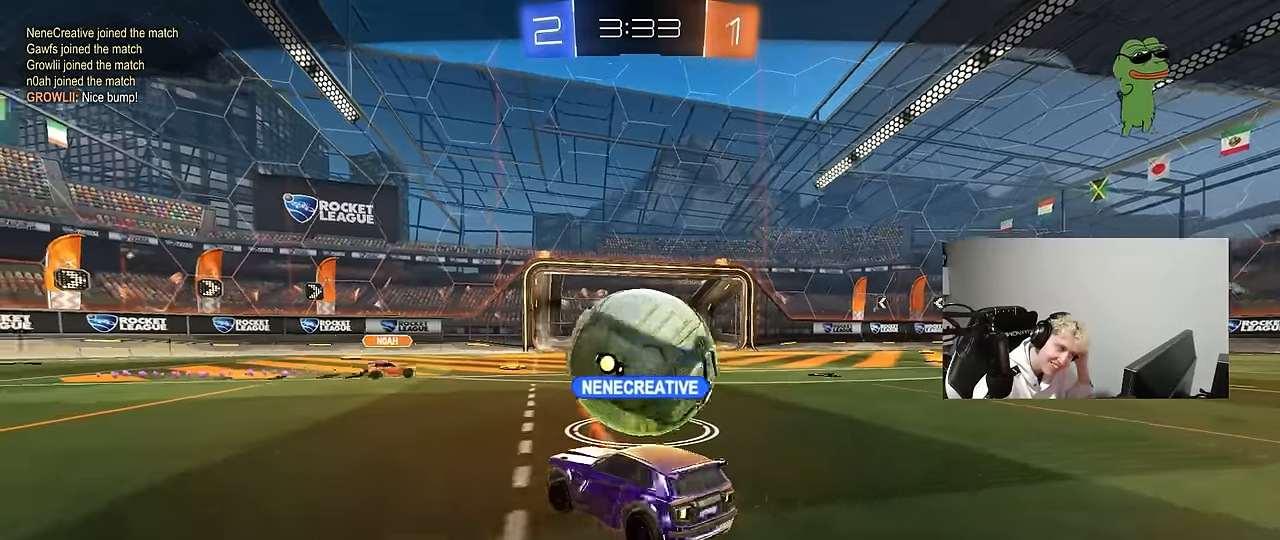
{"keys": [], "mouse": [], "events": []}
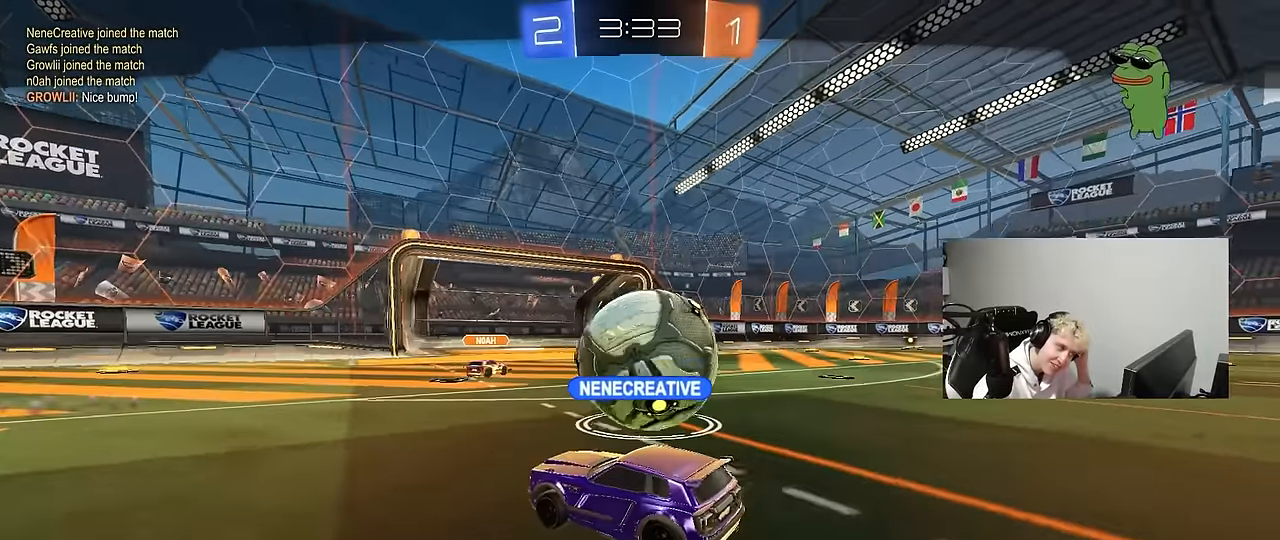
{"keys": [], "mouse": [], "events": []}